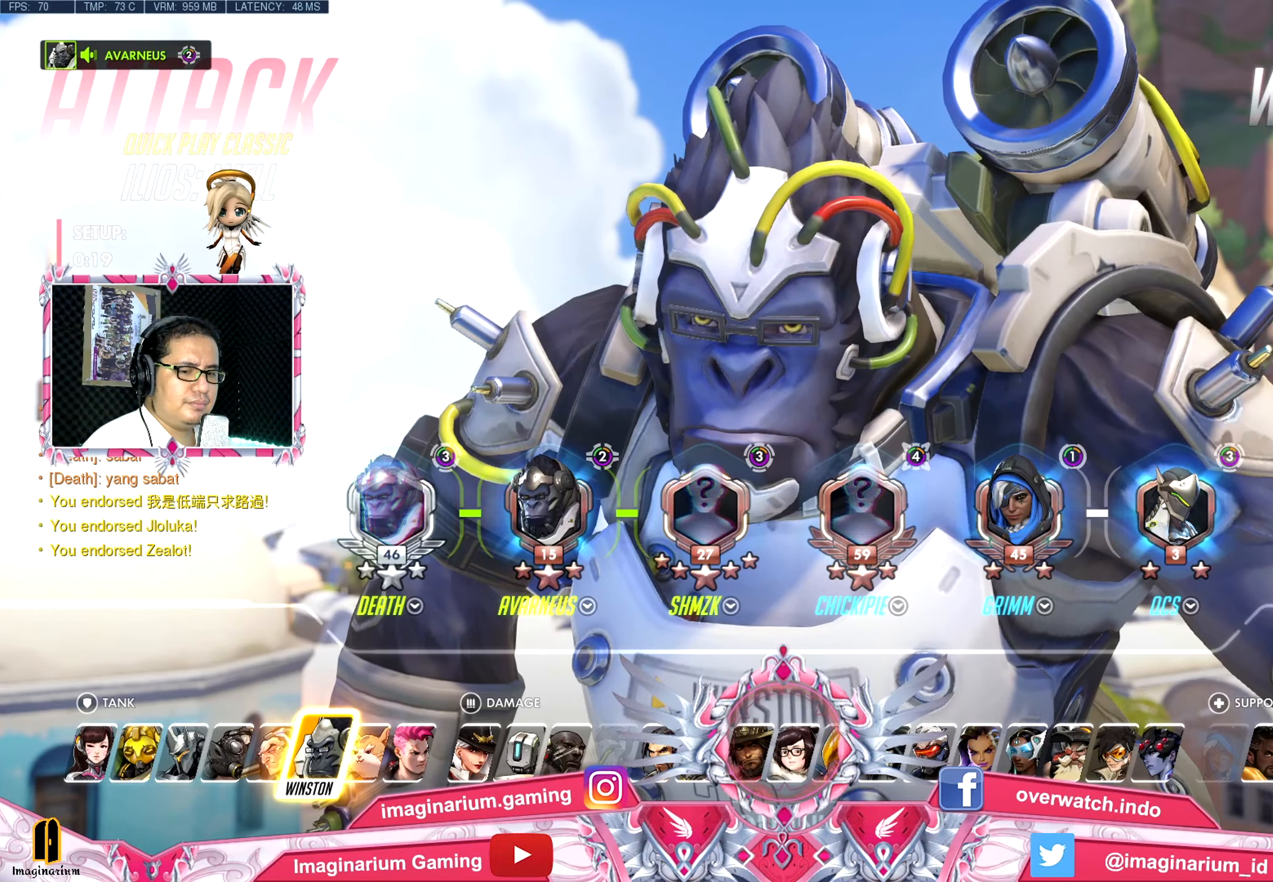
Gameplay with keyboard and mouse; each line is a JSON object with the keys and mouse buttons held at the frame after it. "events" lists presses ("down") and releases ("up") of "1", "2", "3", "4", "5", "a", "alt", "c", "caps_lock", "ctrl", "d", "e", "f", "g", "q", "r", "s", "shift", "space", "t", "tab", "v", "w", "x", "z", "mouse_left", "mouse_wheel" and "mouse_right" between this image and that frame as [ms after this image, input, new state], when the widget could be followed in between. "mouse_left", "mouse_wheel", "mouse_right" = the "left", "wheel", "right" buttons of the "mouse" list. No other keys are recorded. "wheel" means that the mouse wheel is clicked or scrolled. Not read: mouse_move.
{"keys": [], "mouse": ["left"], "events": [[400, "mouse_left", "down"]]}
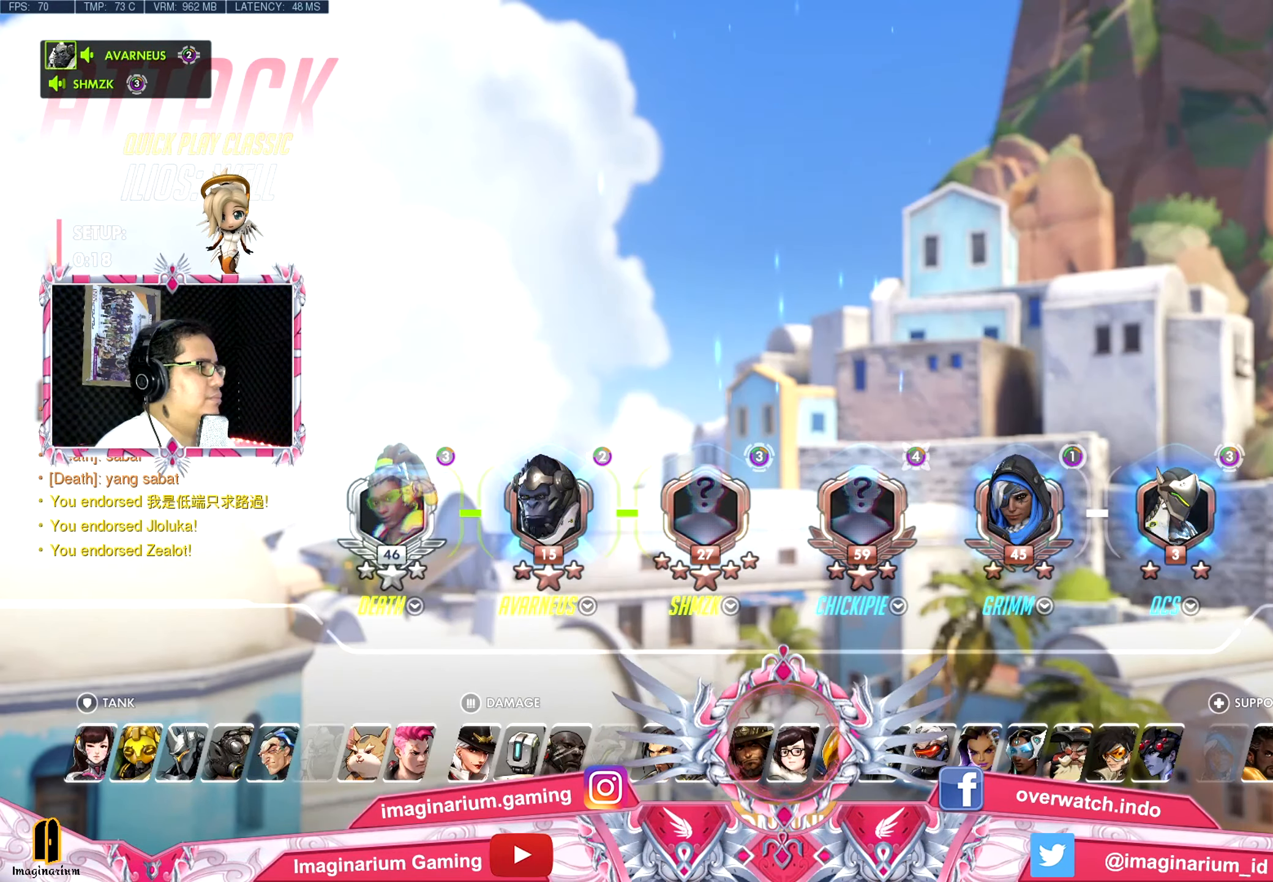
{"keys": [], "mouse": [], "events": [[17, "mouse_left", "up"]]}
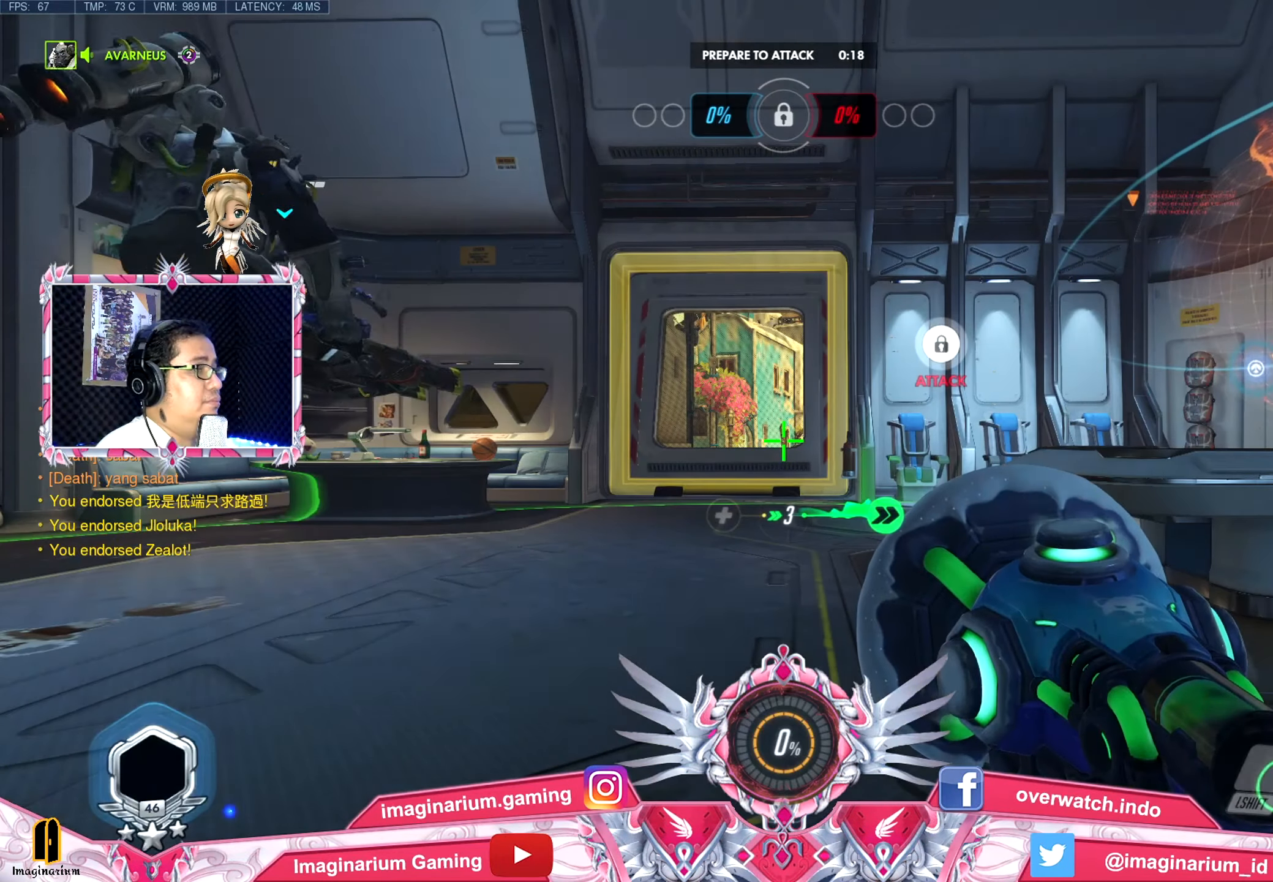
{"keys": [], "mouse": [], "events": []}
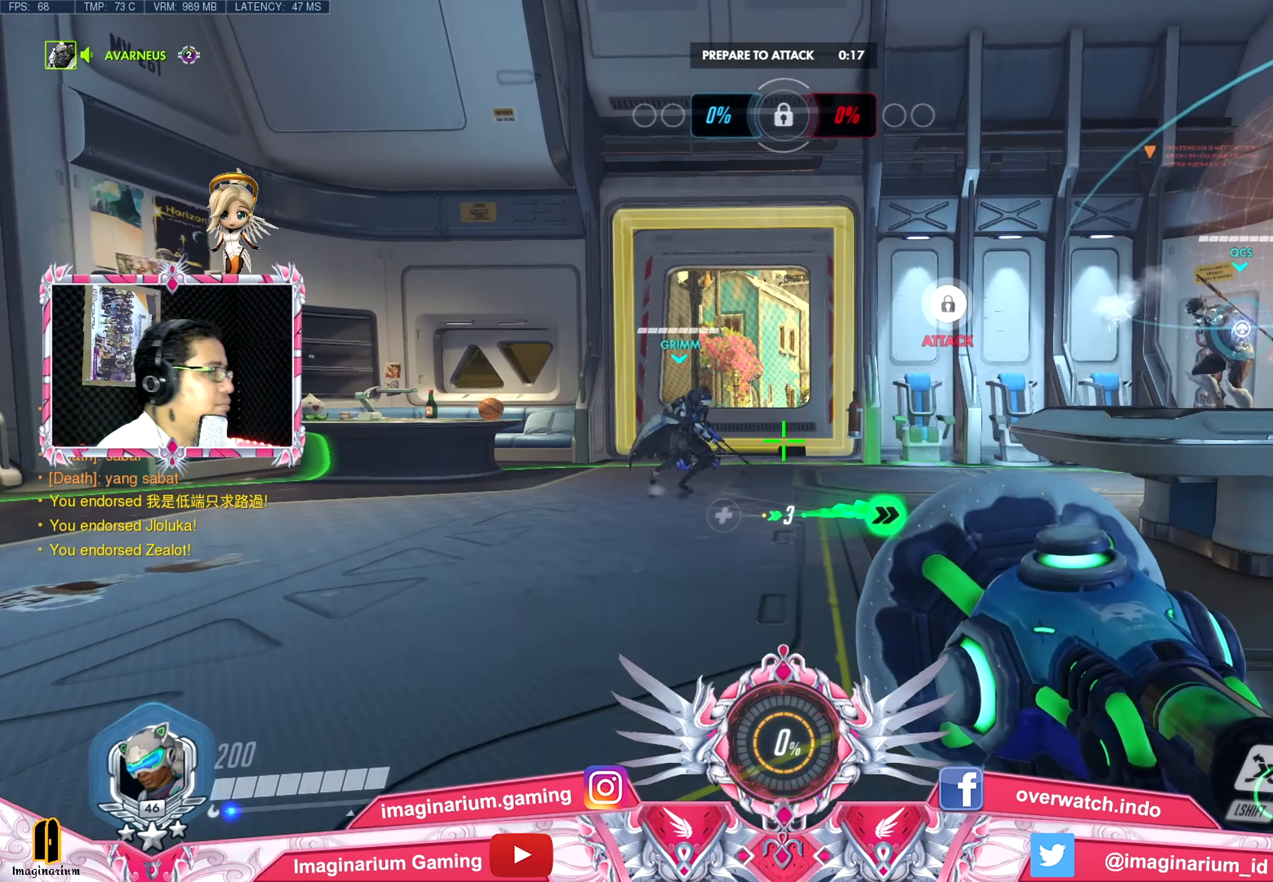
{"keys": ["w"], "mouse": [], "events": [[317, "w", "down"]]}
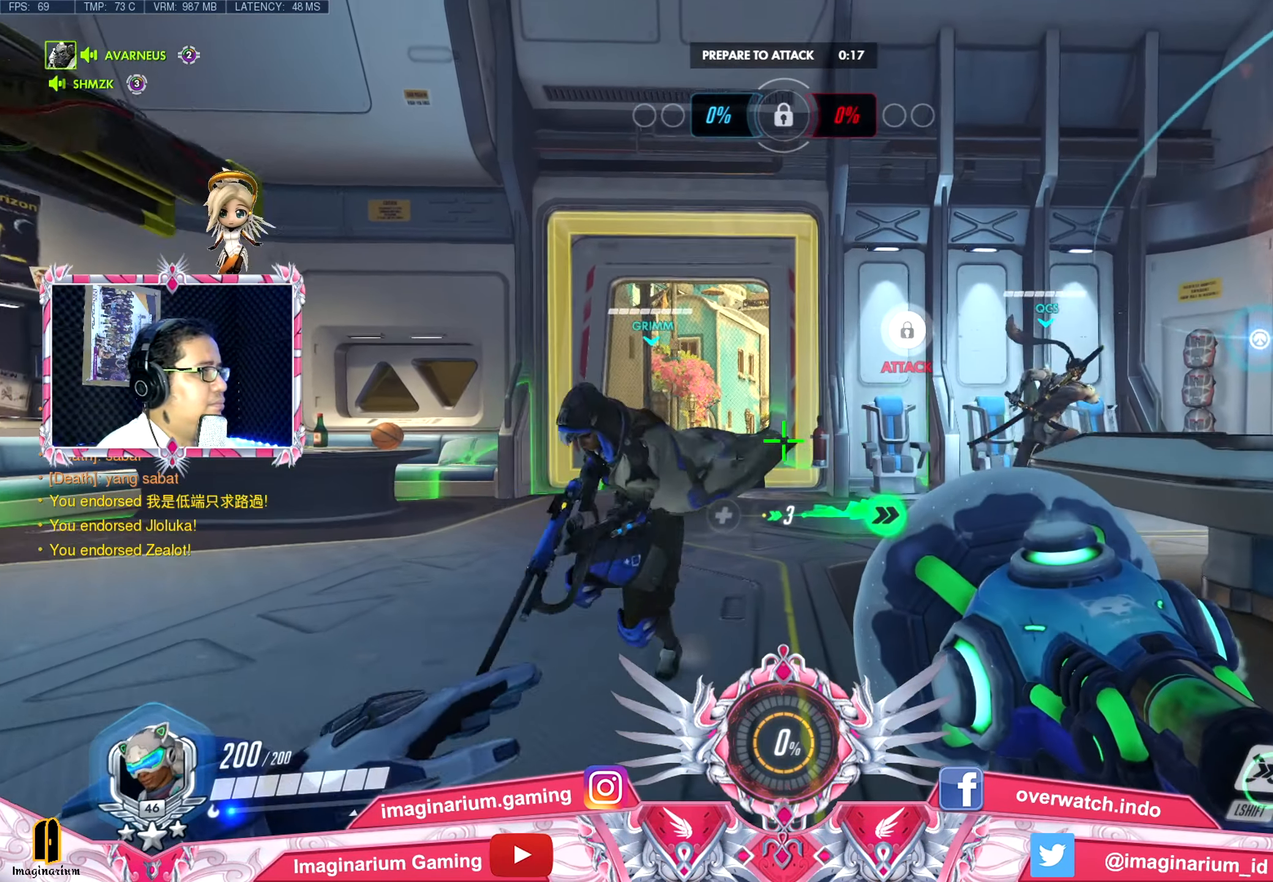
{"keys": ["w"], "mouse": [], "events": []}
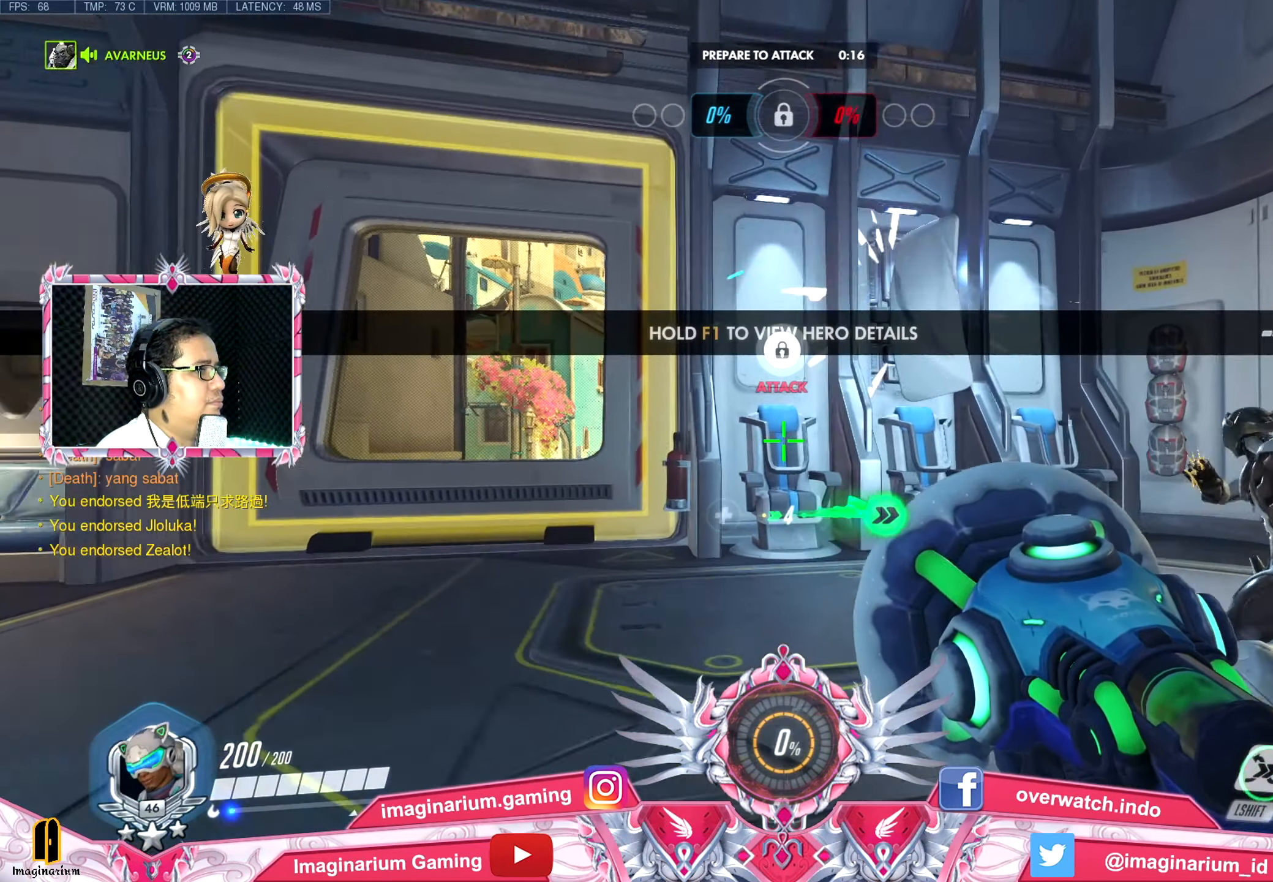
{"keys": ["d", "w"], "mouse": [], "events": [[301, "d", "down"]]}
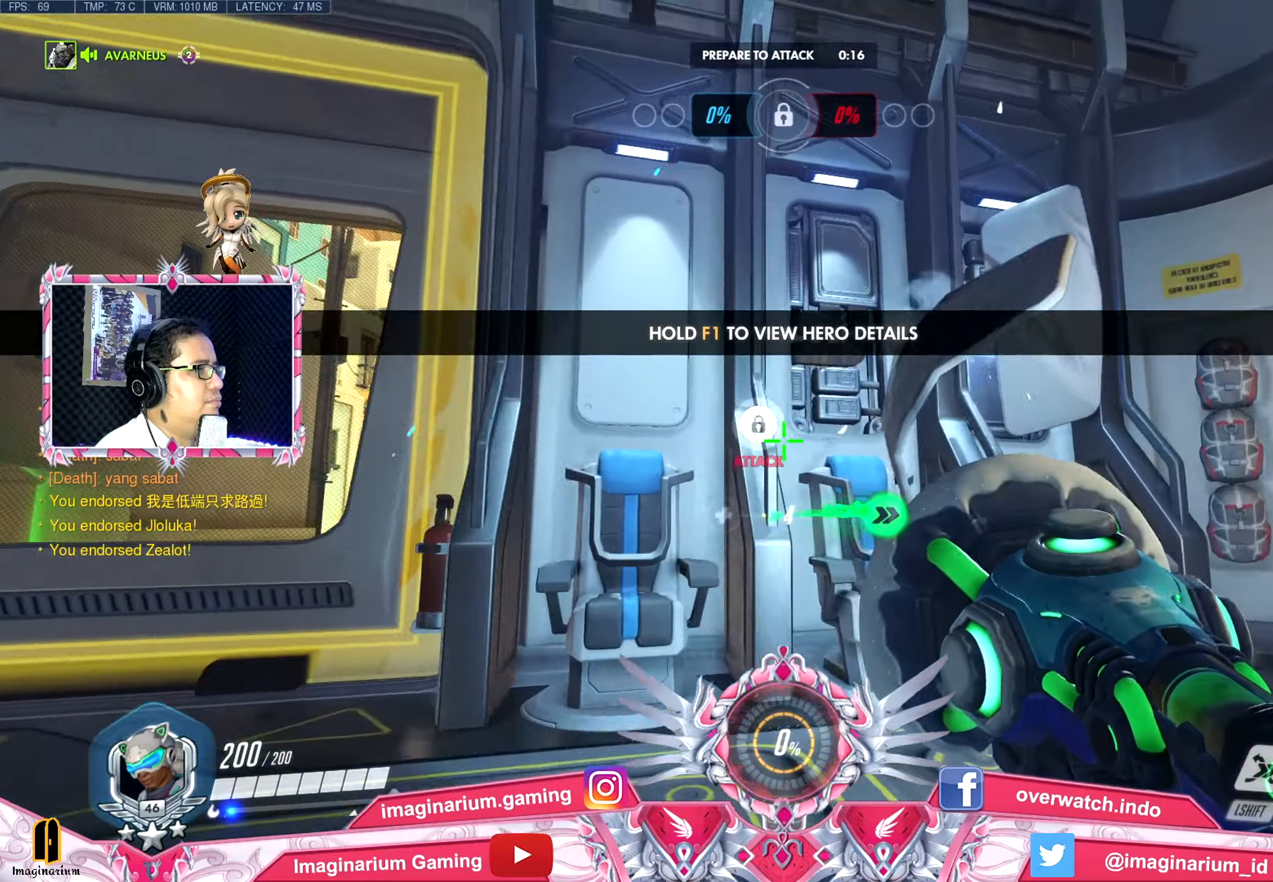
{"keys": ["a", "s"], "mouse": [], "events": [[217, "mouse_left", "down"], [267, "d", "up"], [317, "a", "down"], [317, "mouse_left", "up"], [317, "w", "up"], [450, "s", "down"]]}
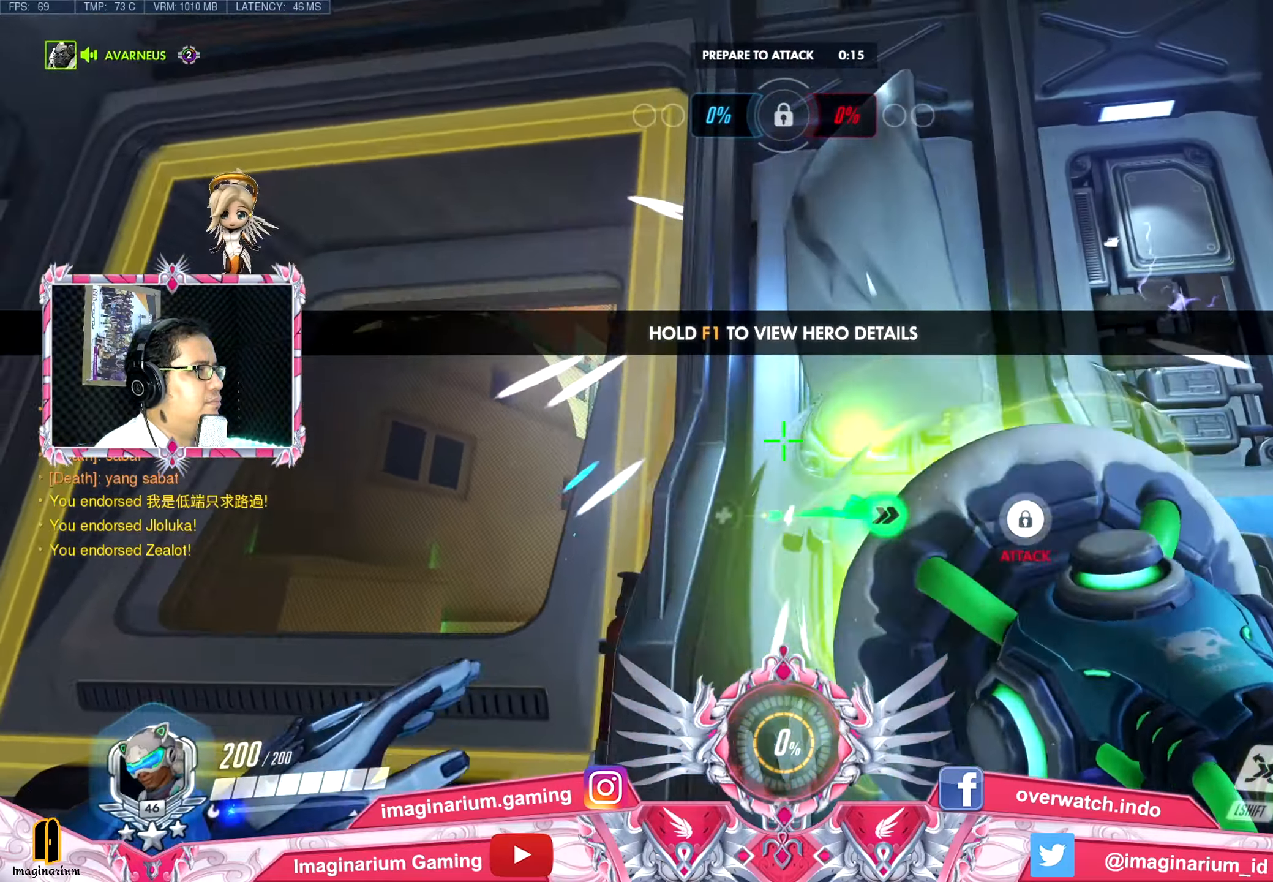
{"keys": ["s", "tab"], "mouse": [], "events": [[133, "a", "up"], [233, "r", "down"], [233, "space", "down"], [367, "r", "up"], [367, "space", "up"], [467, "tab", "down"]]}
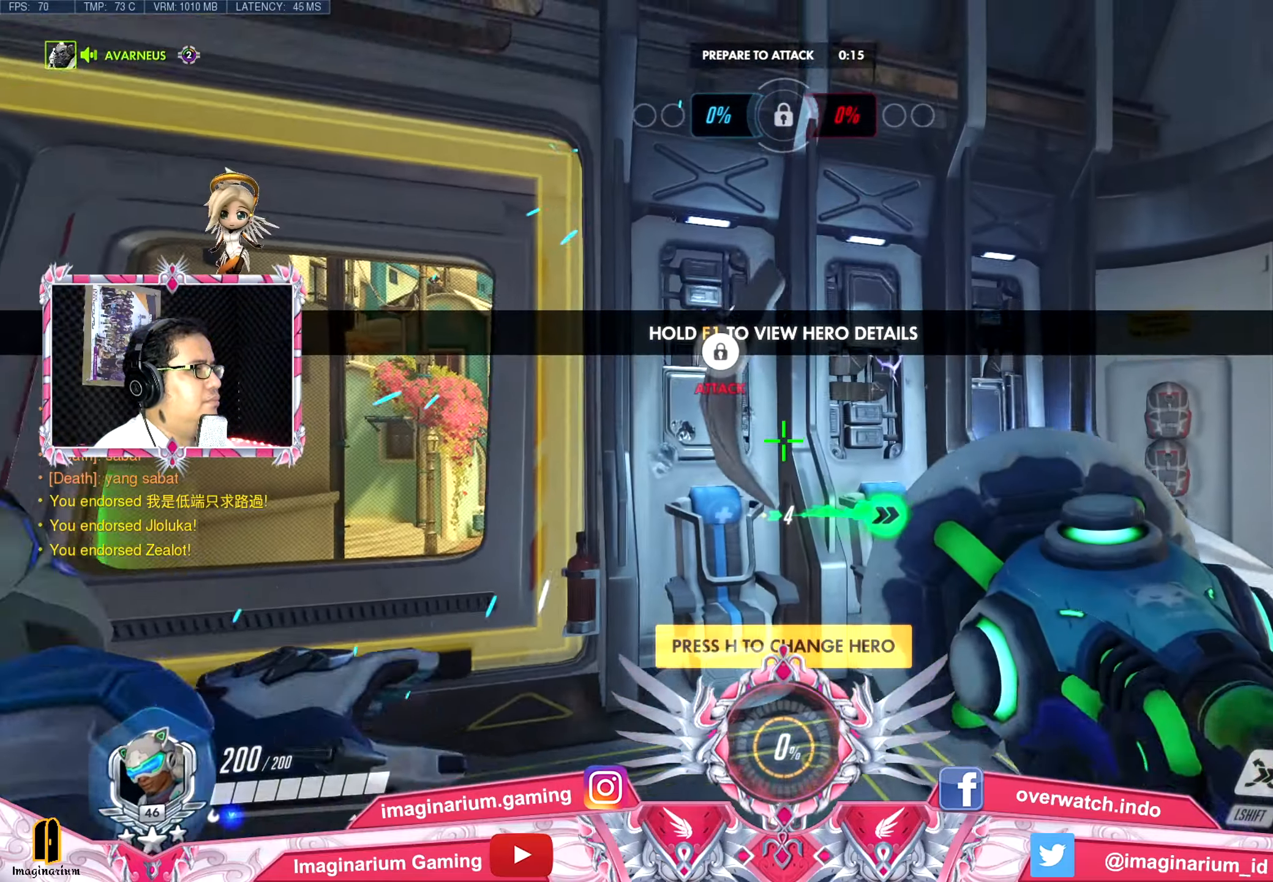
{"keys": ["d", "s", "tab"], "mouse": [], "events": [[384, "d", "down"]]}
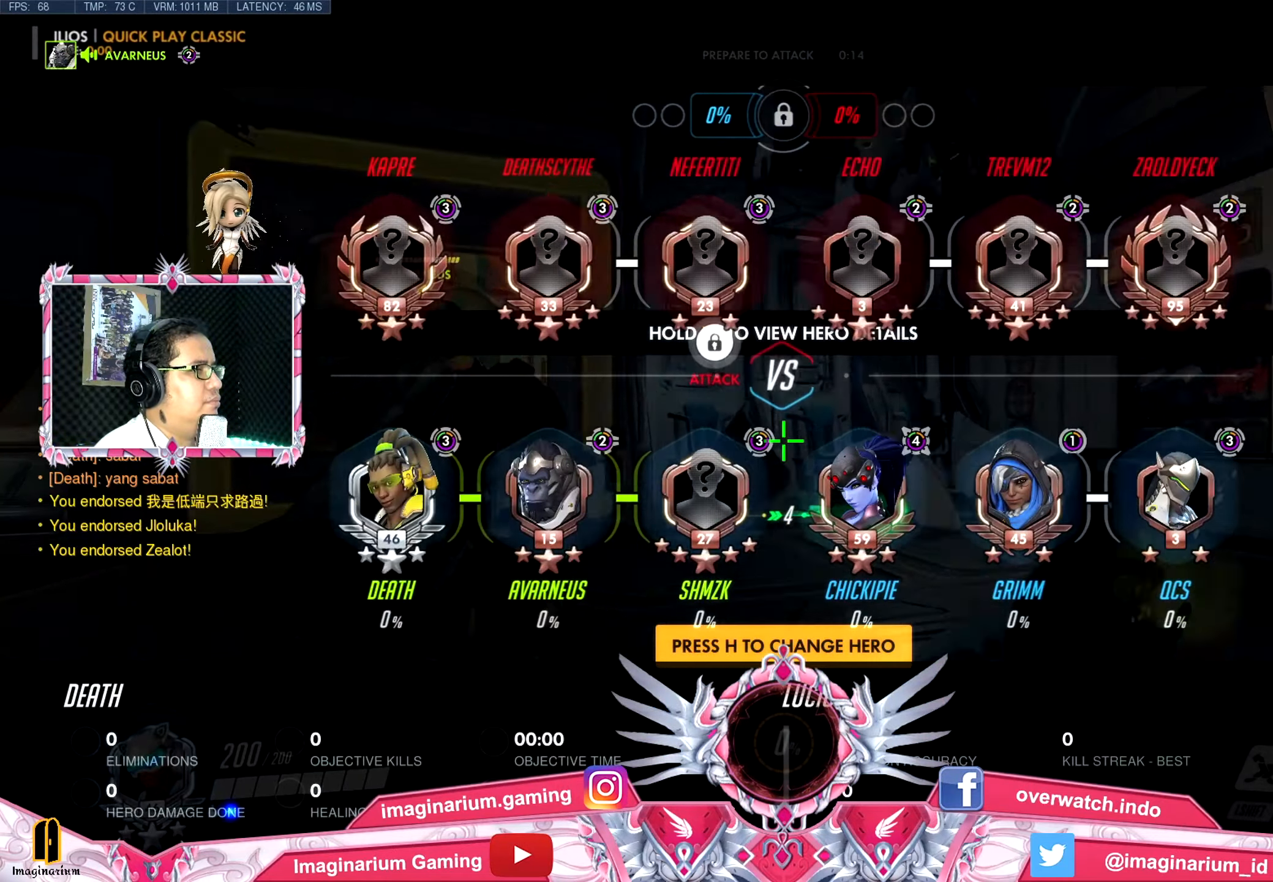
{"keys": ["d", "s", "space", "tab"], "mouse": [], "events": [[317, "space", "down"]]}
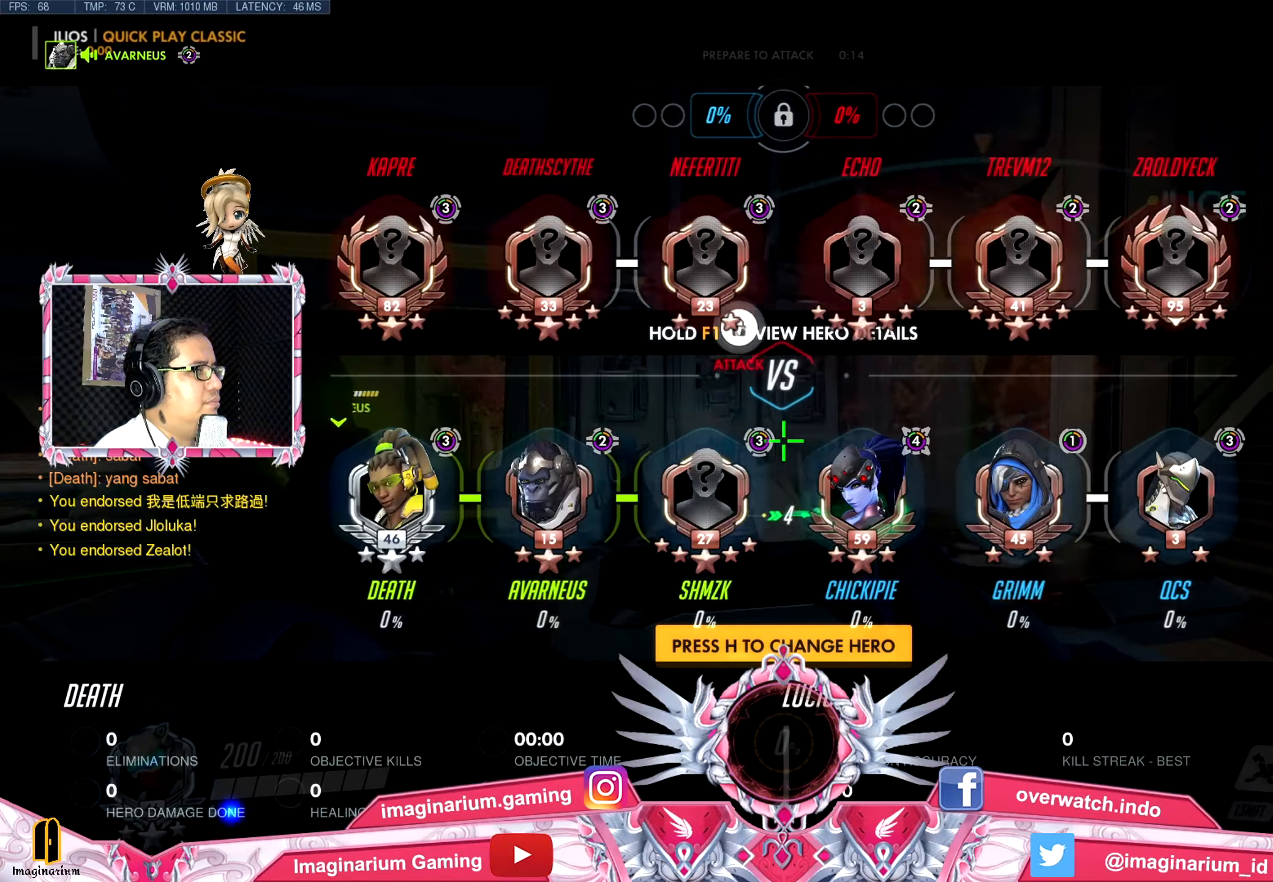
{"keys": ["d", "space", "tab"], "mouse": [], "events": [[284, "s", "up"]]}
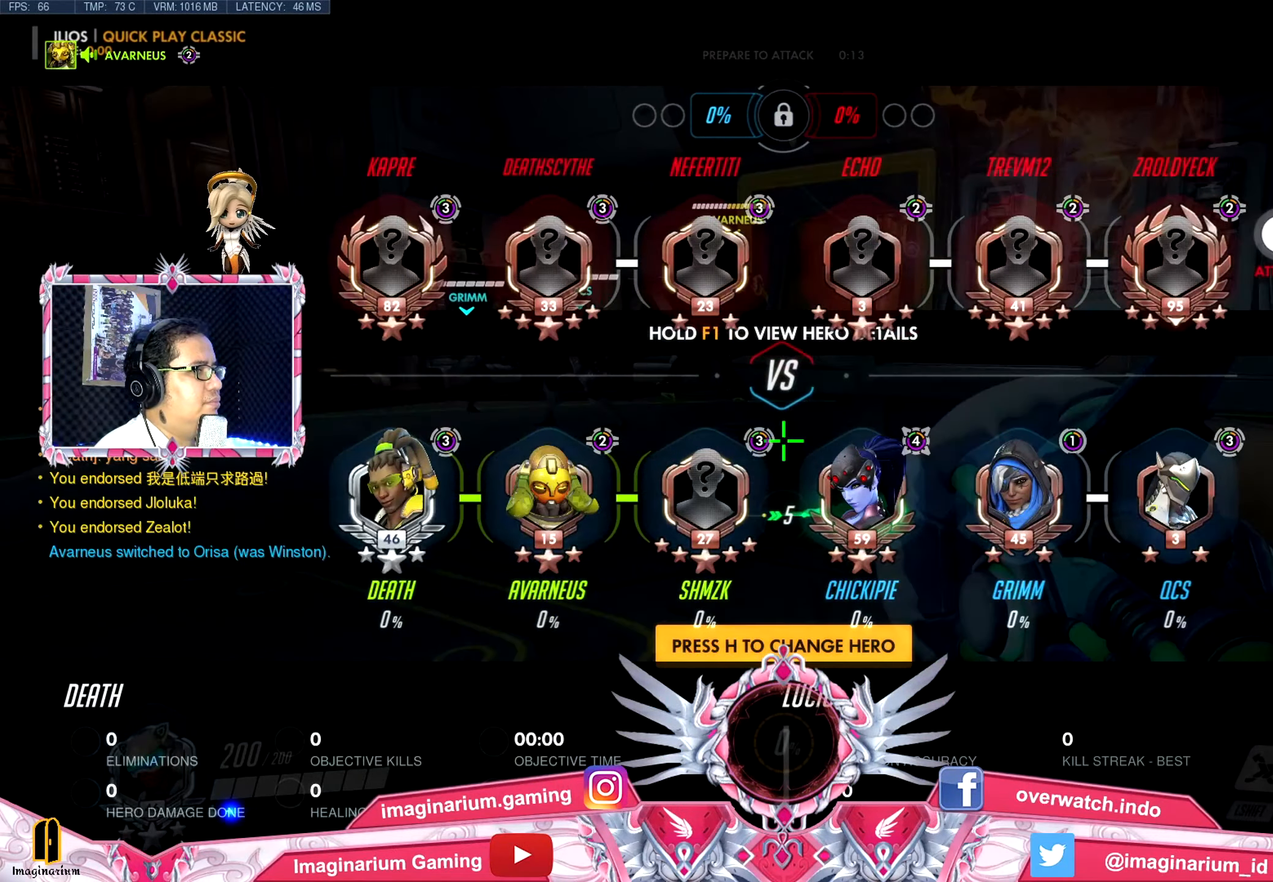
{"keys": ["w"], "mouse": [], "events": [[66, "w", "down"], [150, "tab", "up"], [250, "d", "up"], [250, "space", "up"]]}
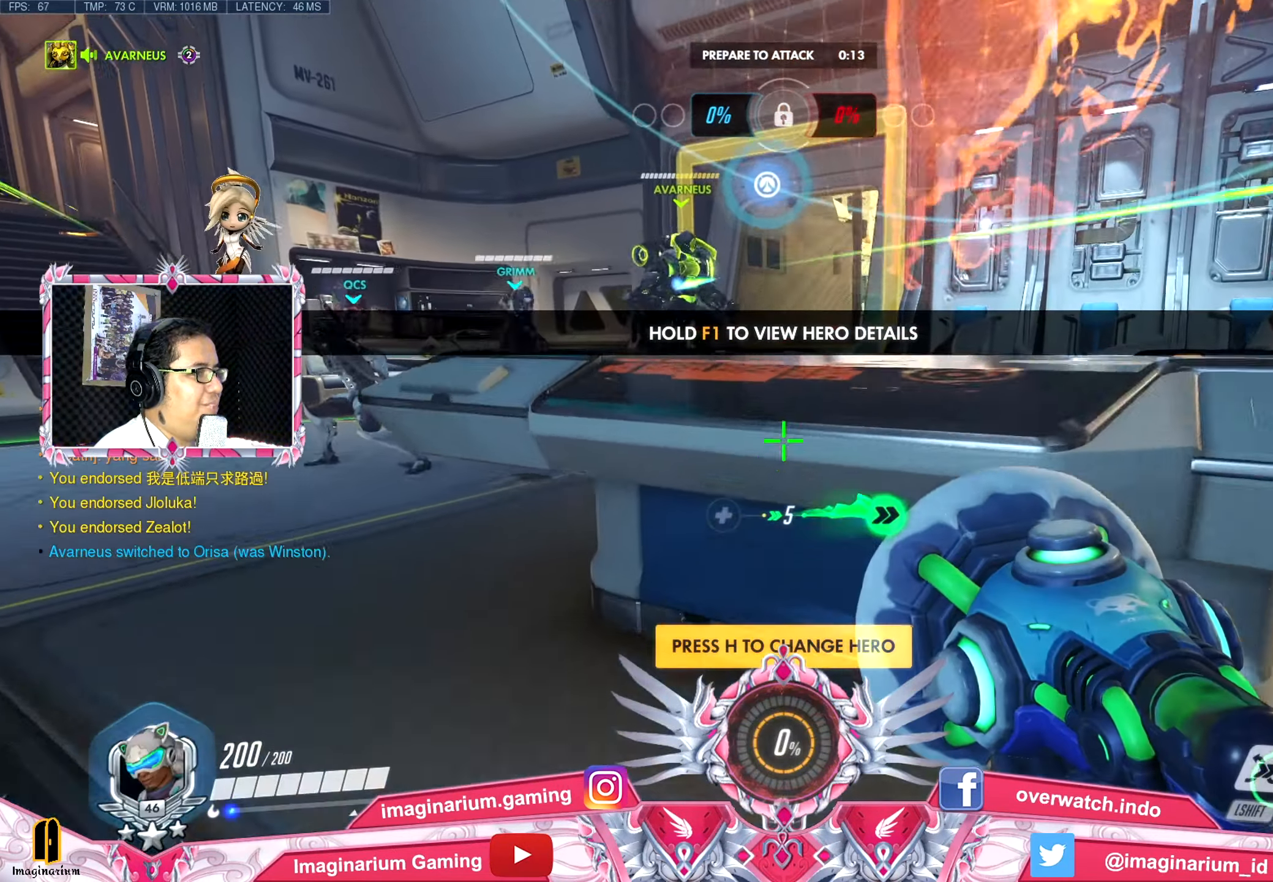
{"keys": ["a", "space", "w"], "mouse": [], "events": [[167, "space", "down"], [267, "a", "down"]]}
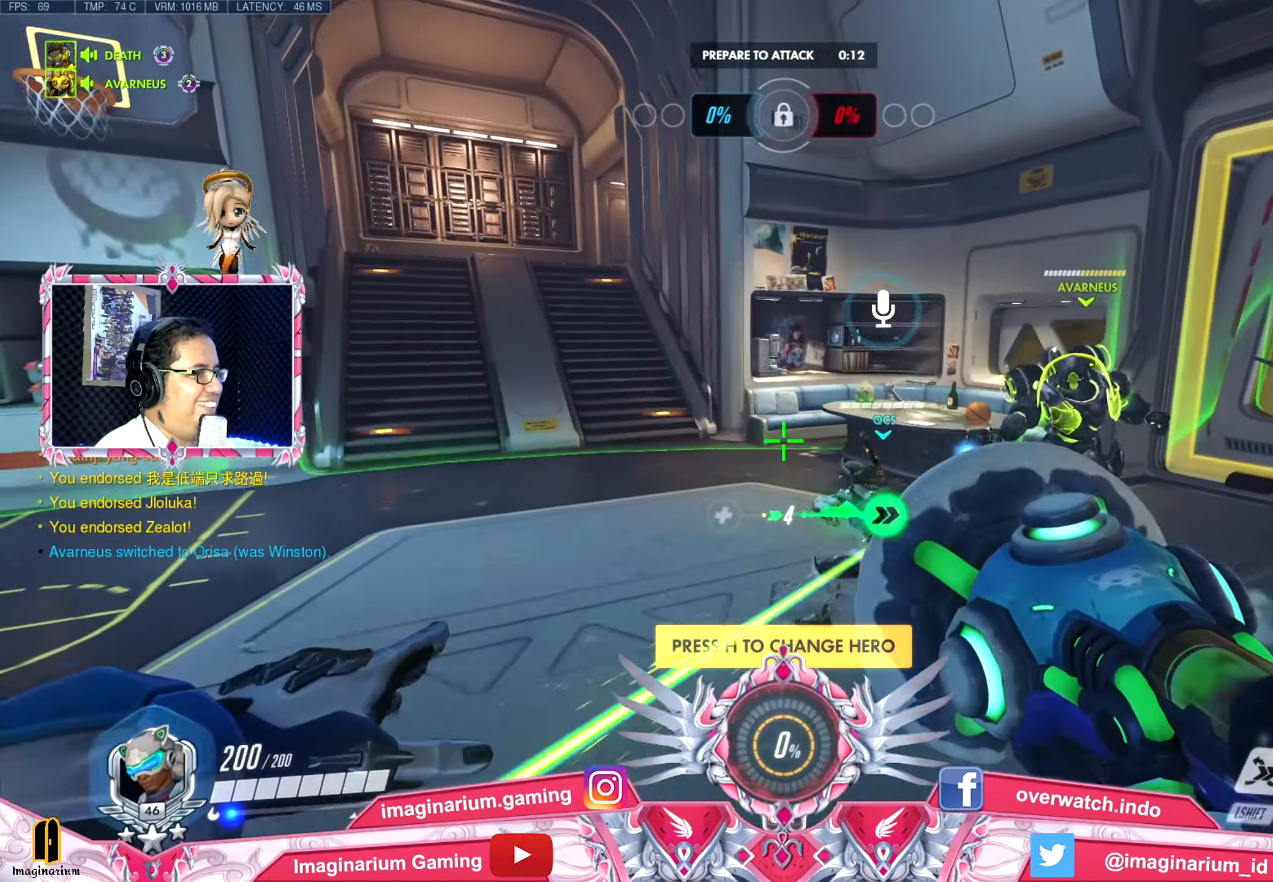
{"keys": ["w"], "mouse": [], "events": [[17, "space", "up"], [250, "a", "up"]]}
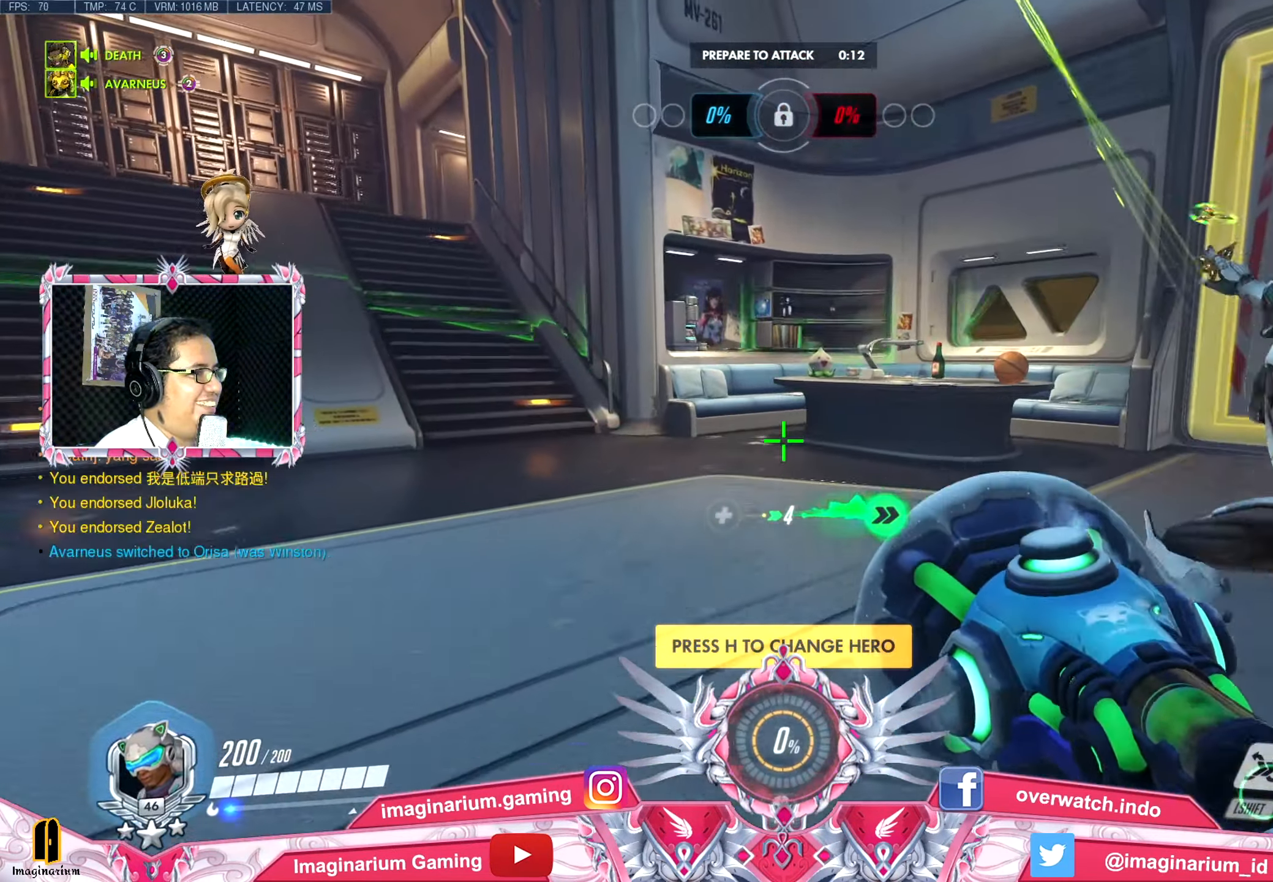
{"keys": ["w"], "mouse": [], "events": []}
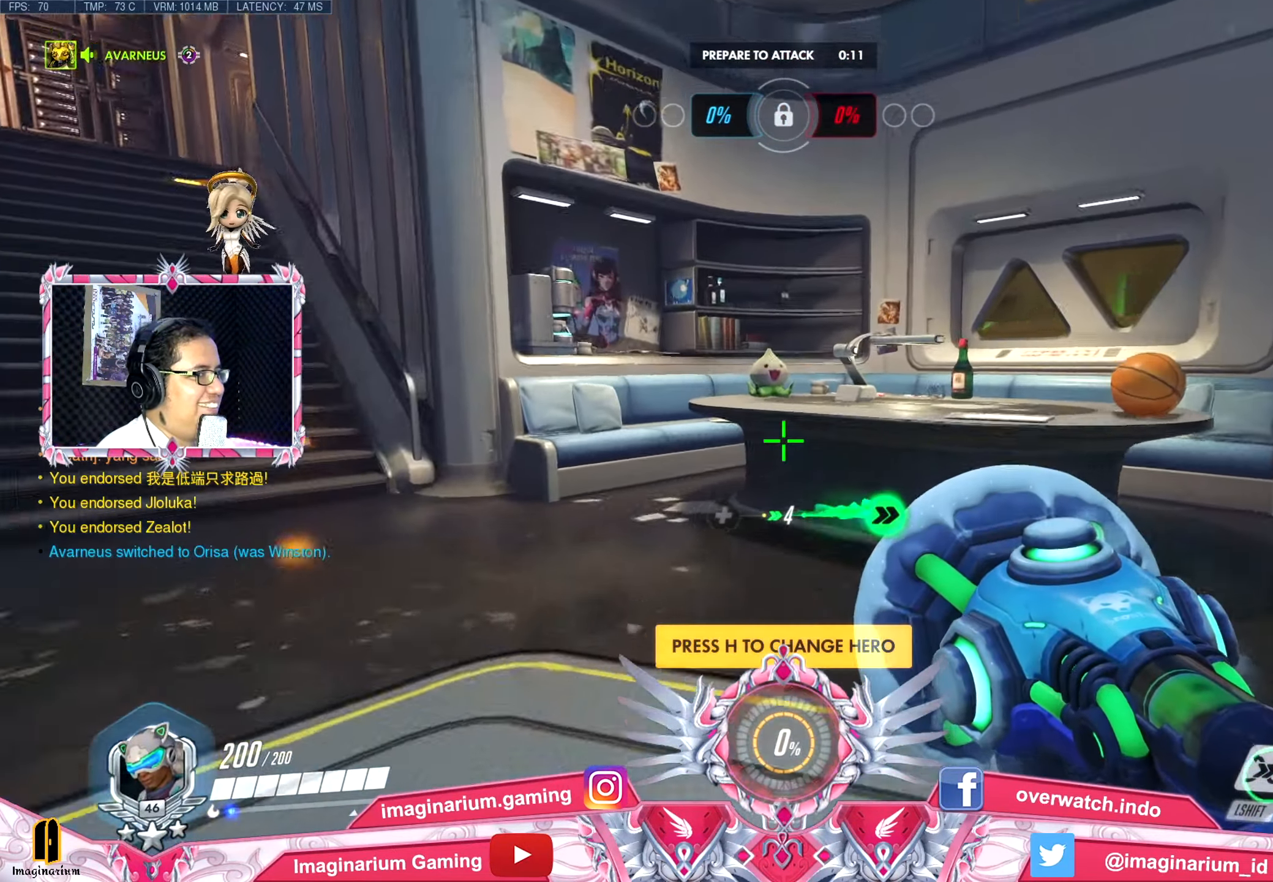
{"keys": ["a", "w"], "mouse": [], "events": [[266, "a", "down"]]}
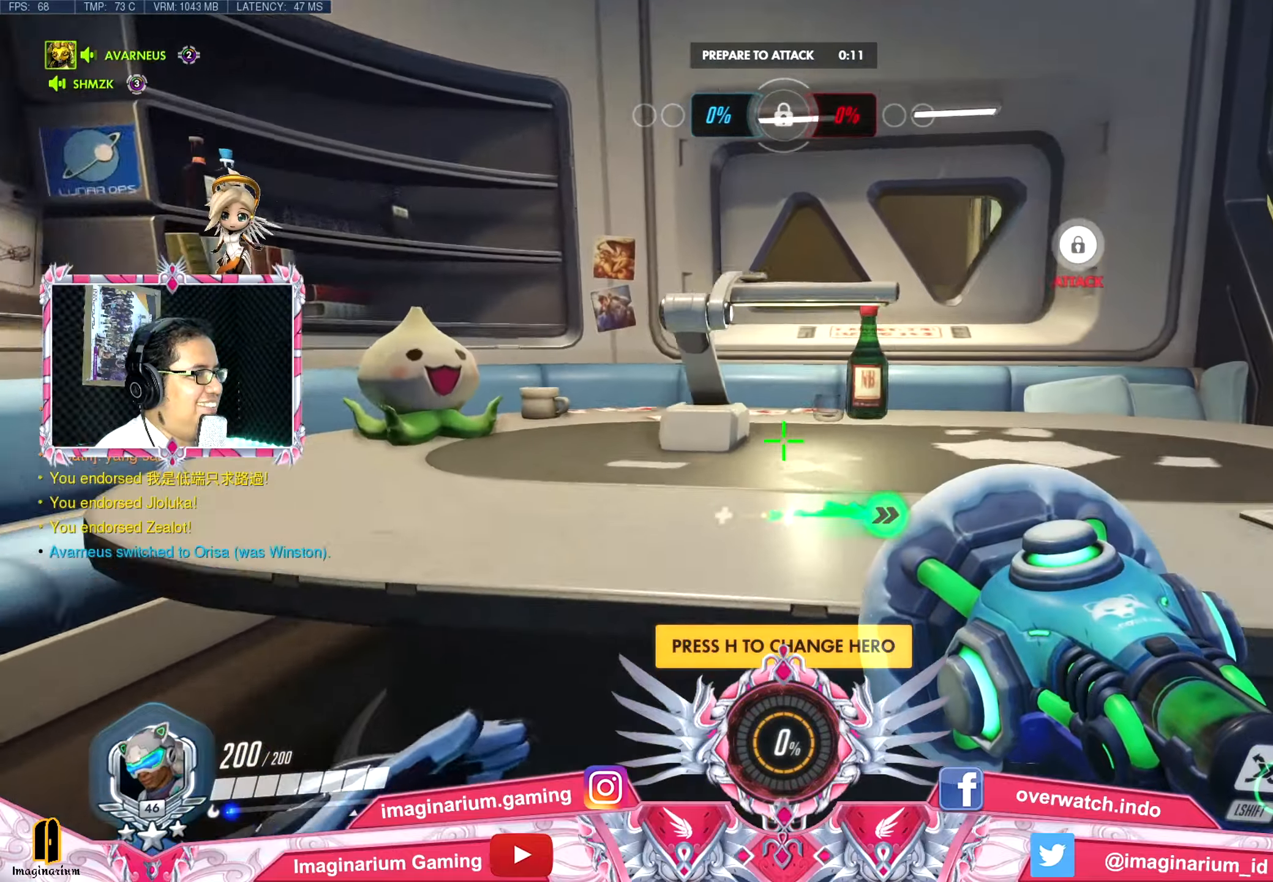
{"keys": ["d", "w"], "mouse": [], "events": [[50, "space", "down"], [183, "space", "up"], [233, "a", "up"], [233, "d", "down"]]}
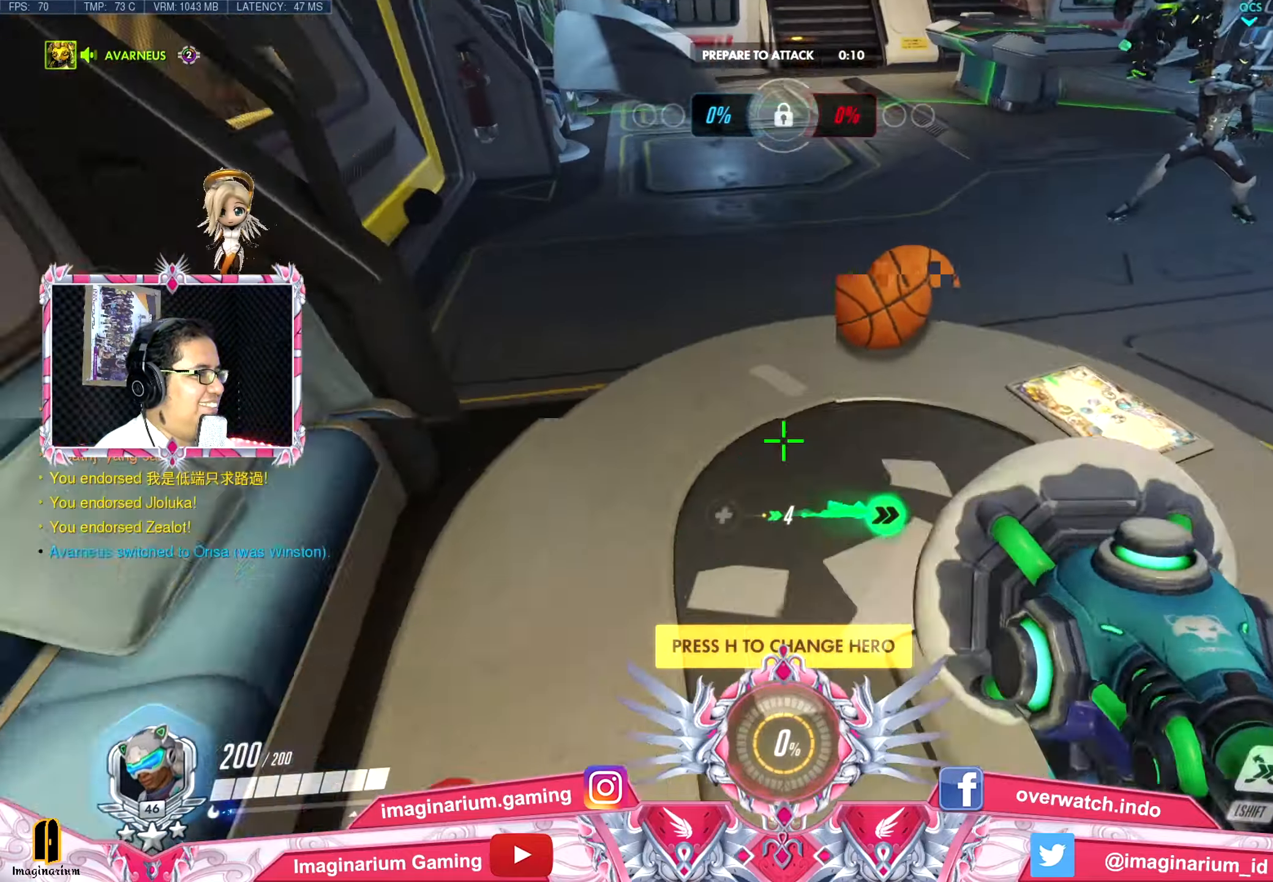
{"keys": ["d", "w"], "mouse": [], "events": [[200, "mouse_wheel", "down"], [350, "mouse_wheel", "up"]]}
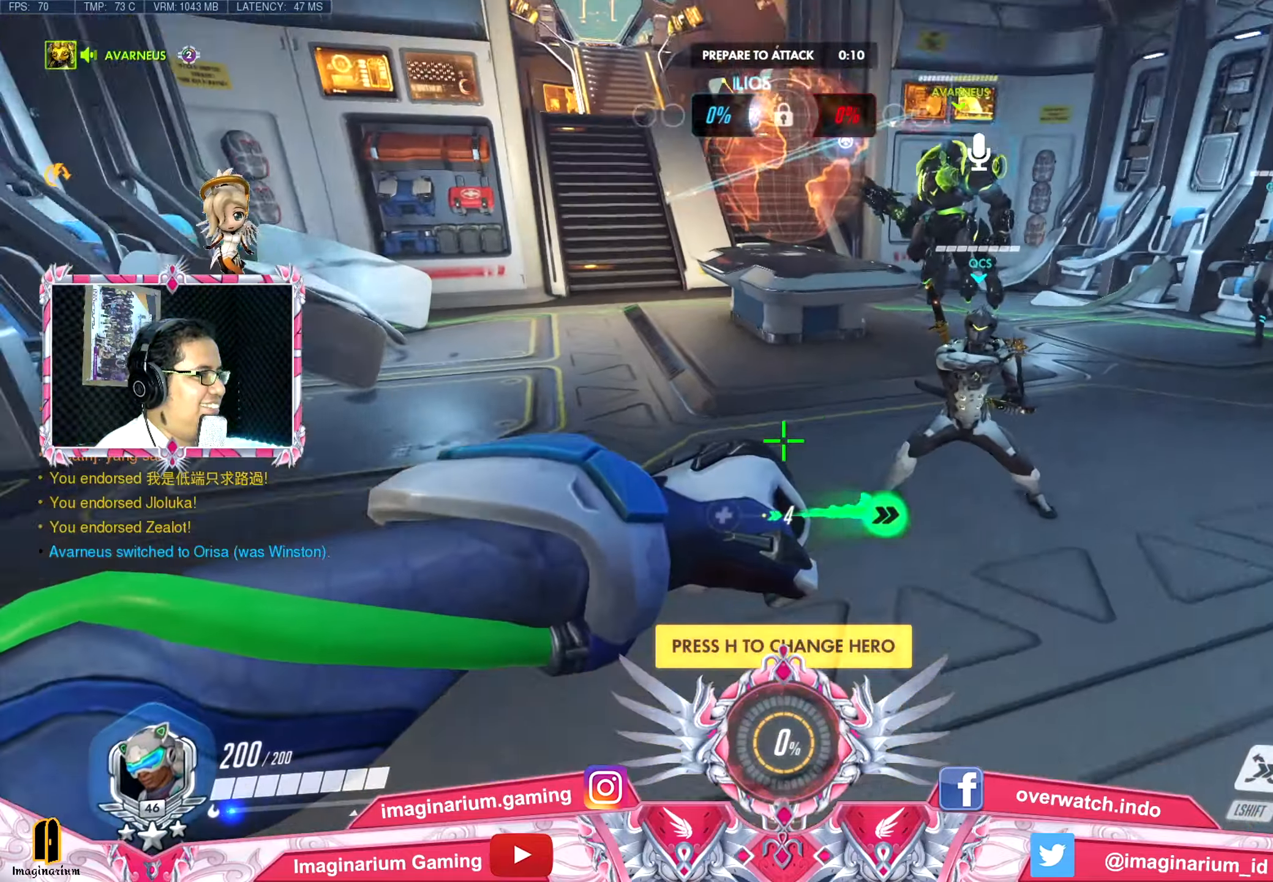
{"keys": ["d", "space", "w"], "mouse": [], "events": [[400, "space", "down"]]}
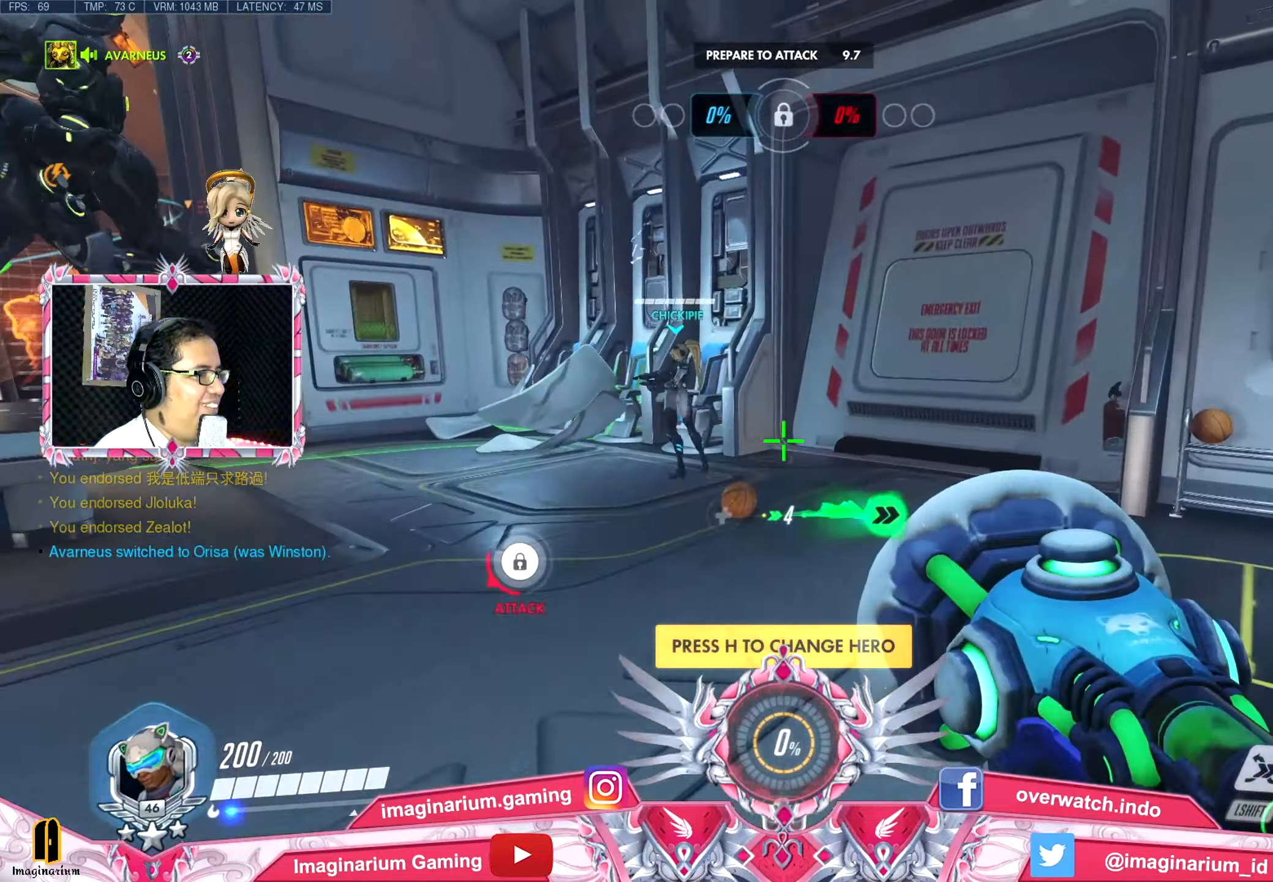
{"keys": ["d", "space", "w"], "mouse": [], "events": []}
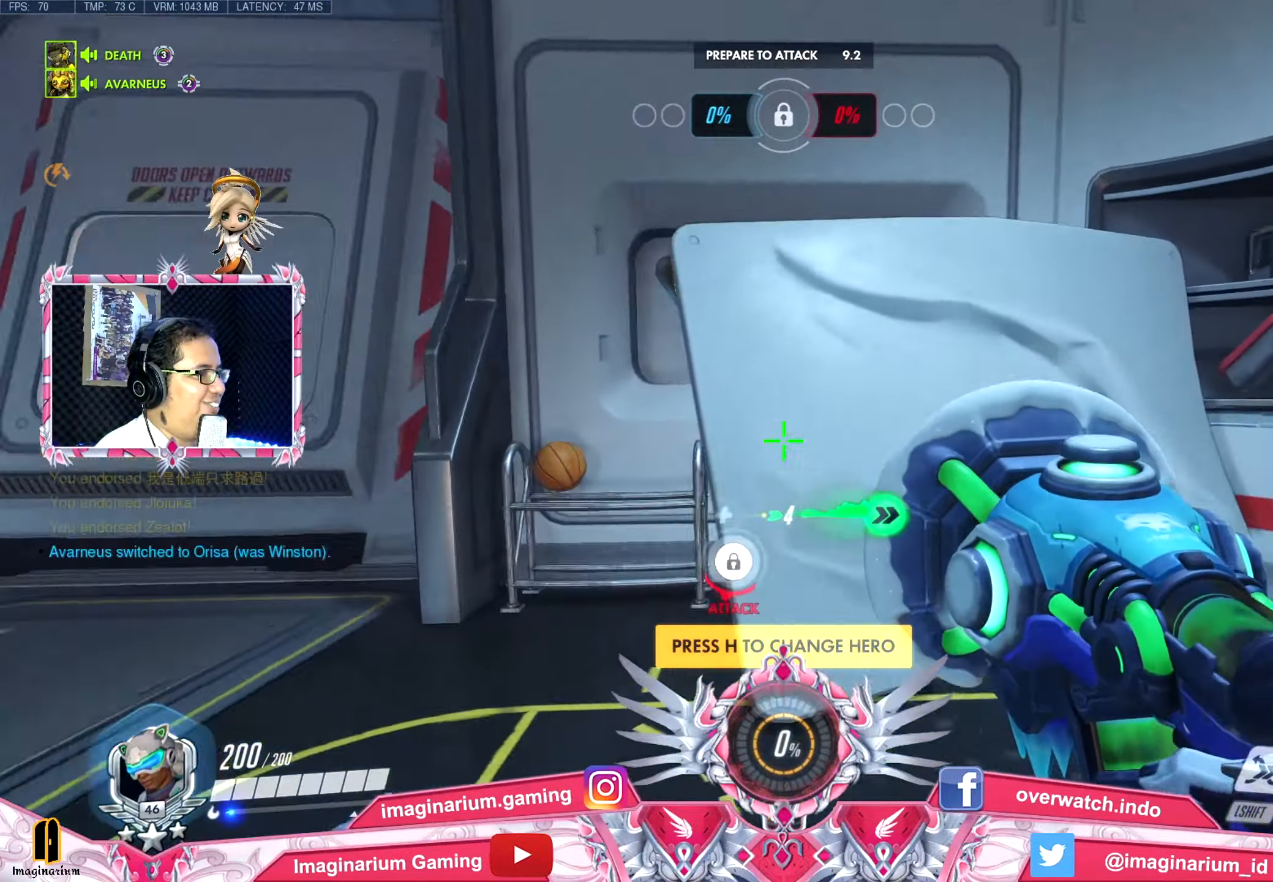
{"keys": ["space", "w"], "mouse": [], "events": [[116, "d", "up"]]}
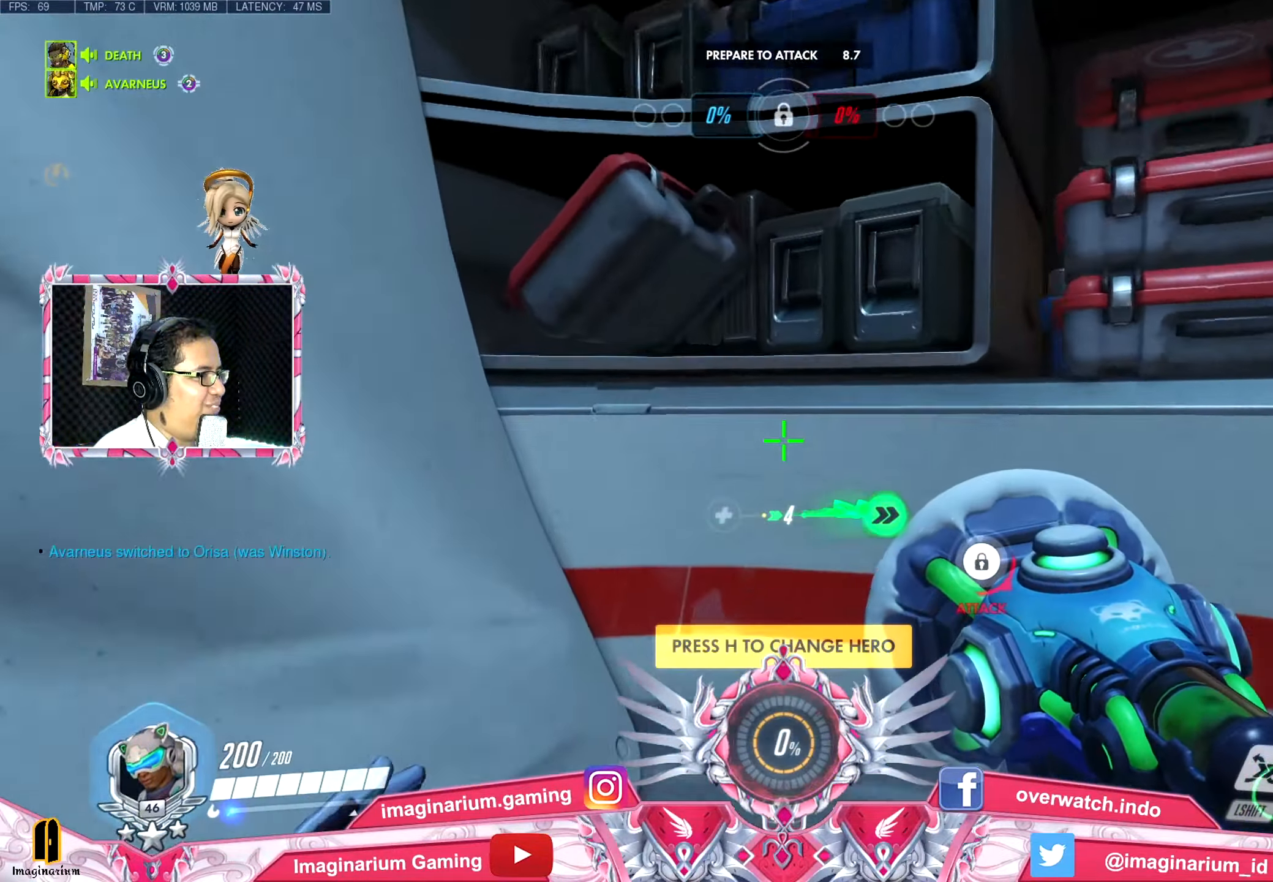
{"keys": ["d", "s", "space"], "mouse": [], "events": [[217, "d", "down"], [267, "mouse_wheel", "down"], [317, "w", "up"], [367, "mouse_wheel", "up"], [451, "s", "down"]]}
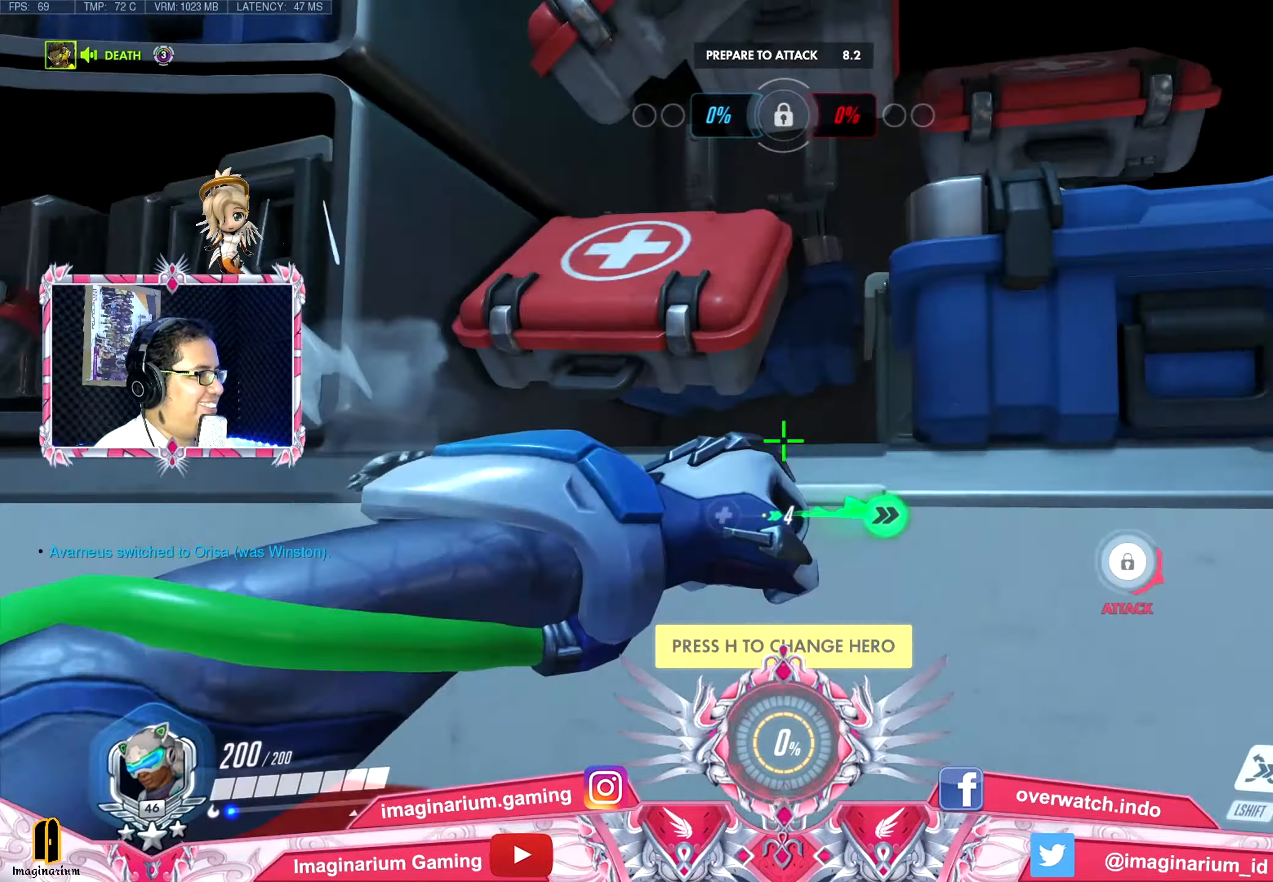
{"keys": ["s"], "mouse": ["right"], "events": [[133, "d", "up"], [133, "mouse_right", "down"], [133, "space", "up"], [283, "mouse_right", "up"], [467, "mouse_right", "down"]]}
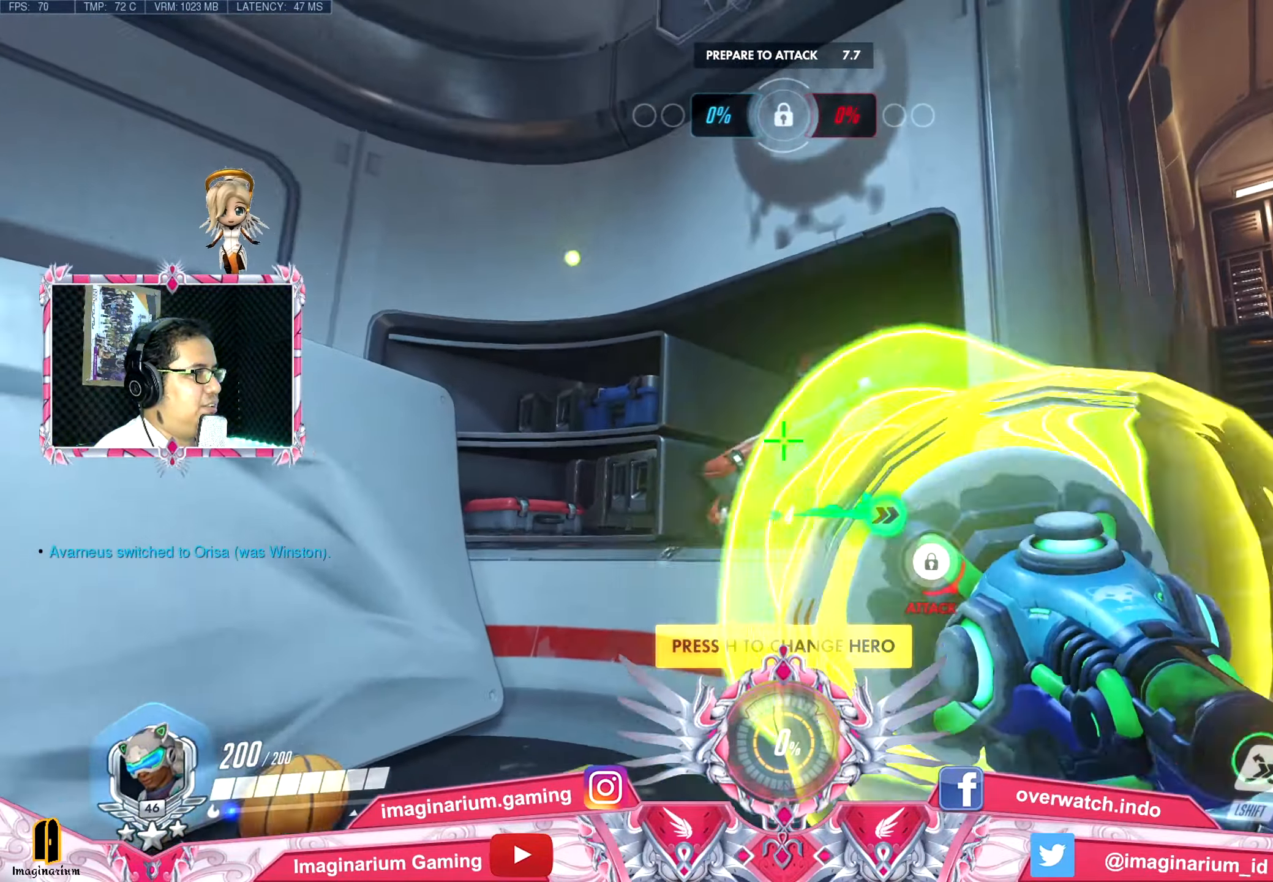
{"keys": ["a", "s"], "mouse": [], "events": [[150, "mouse_right", "up"], [300, "r", "down"], [350, "space", "down"], [434, "a", "down"], [484, "r", "up"], [484, "space", "up"]]}
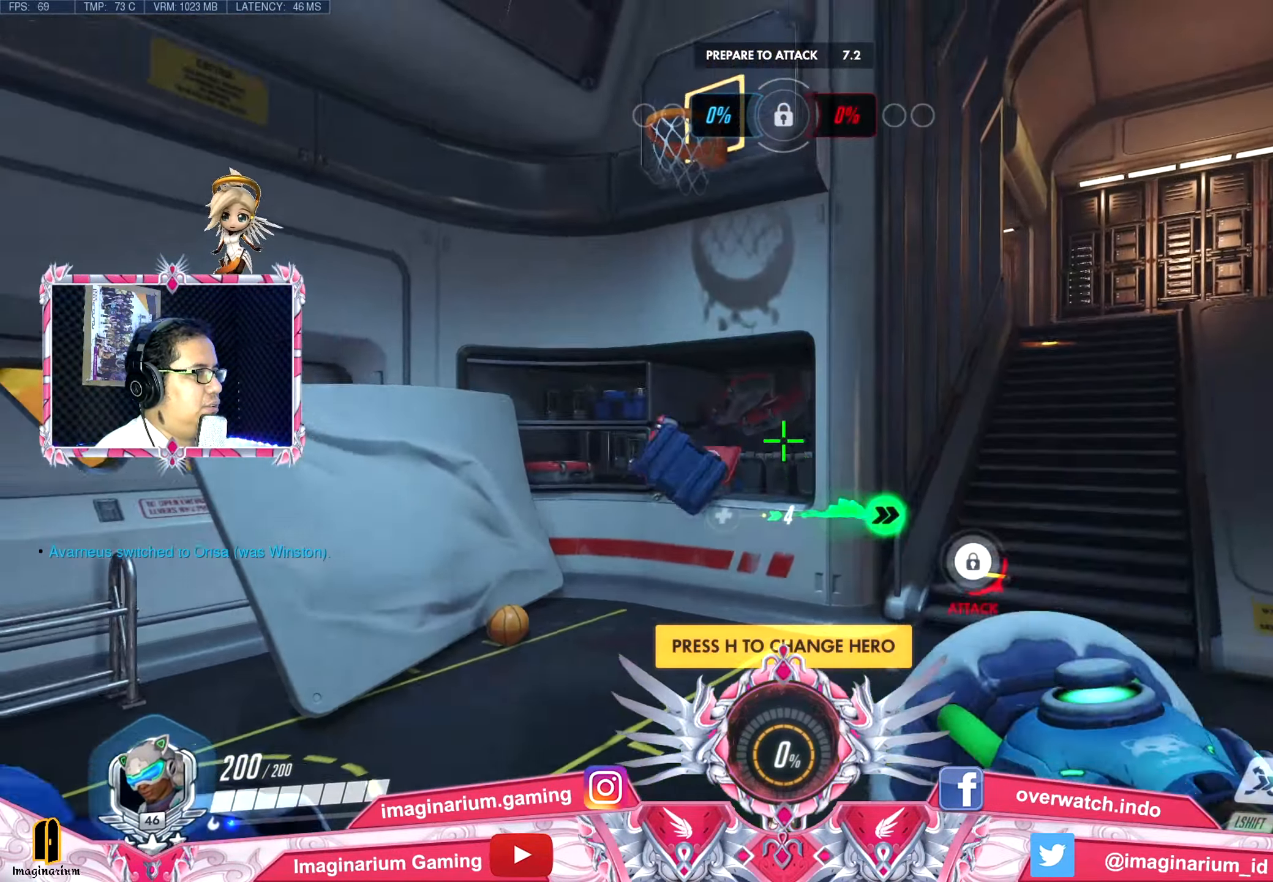
{"keys": ["d"], "mouse": [], "events": [[217, "a", "up"], [217, "d", "down"], [267, "s", "up"]]}
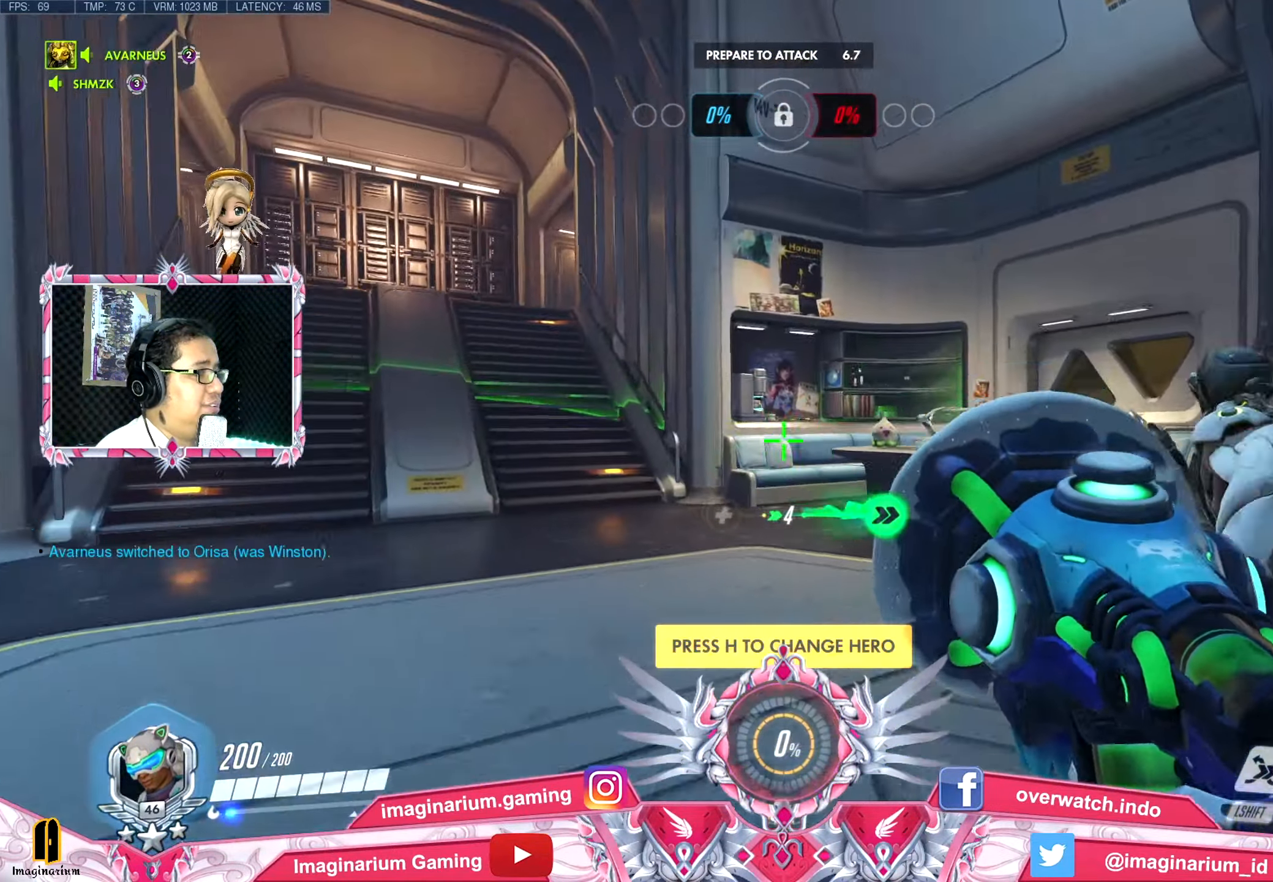
{"keys": ["w"], "mouse": [], "events": [[100, "w", "down"], [284, "space", "down"], [417, "d", "up"], [417, "space", "up"]]}
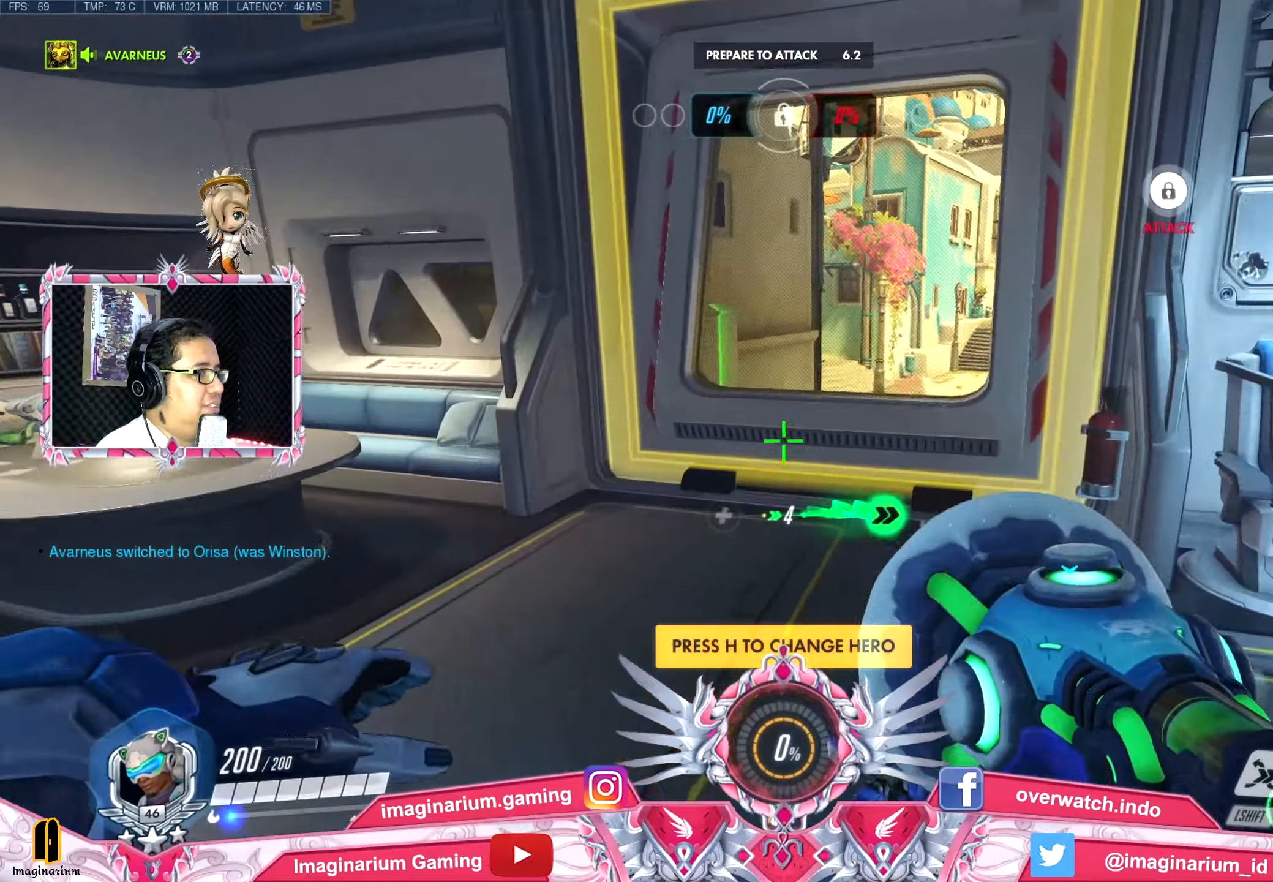
{"keys": ["tab", "w"], "mouse": [], "events": [[250, "tab", "down"]]}
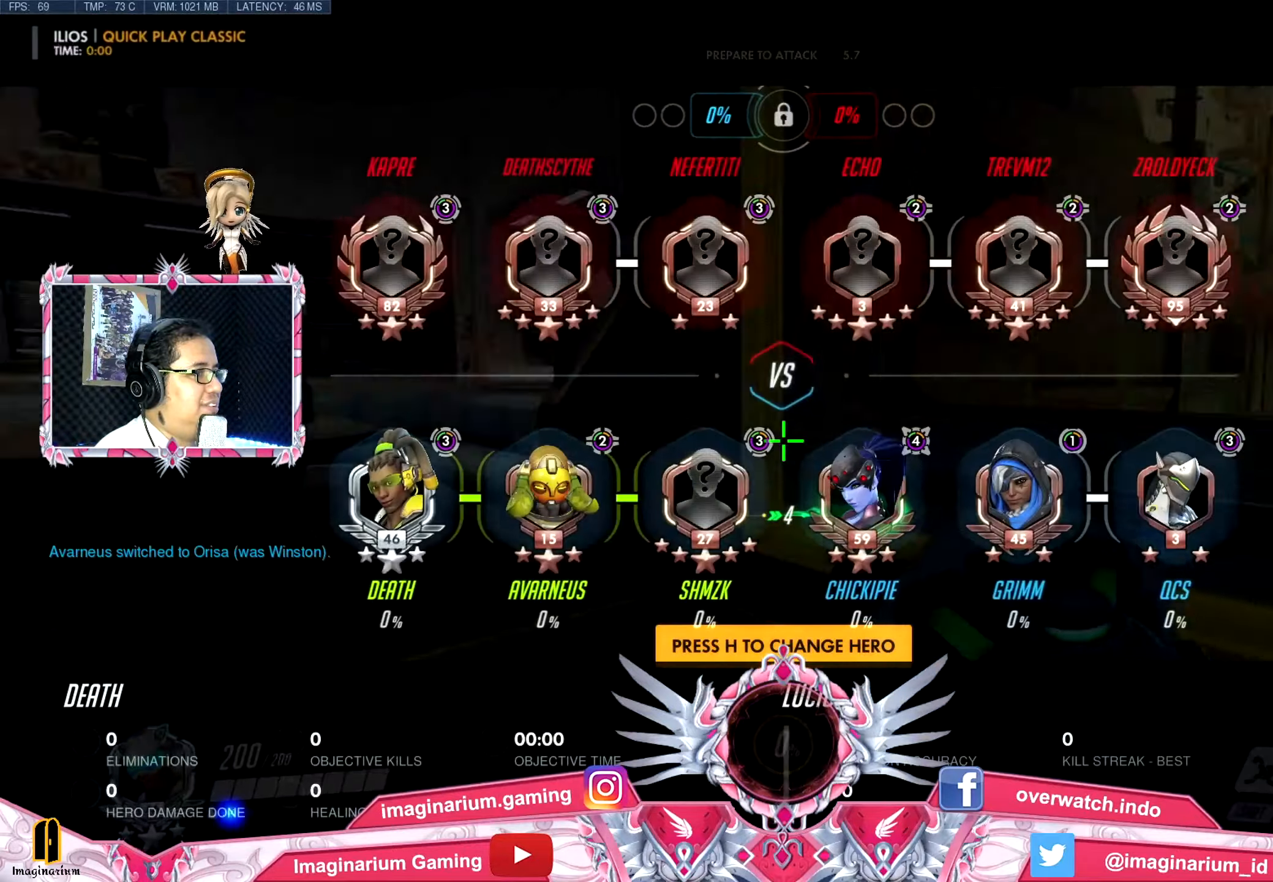
{"keys": ["tab", "w"], "mouse": [], "events": []}
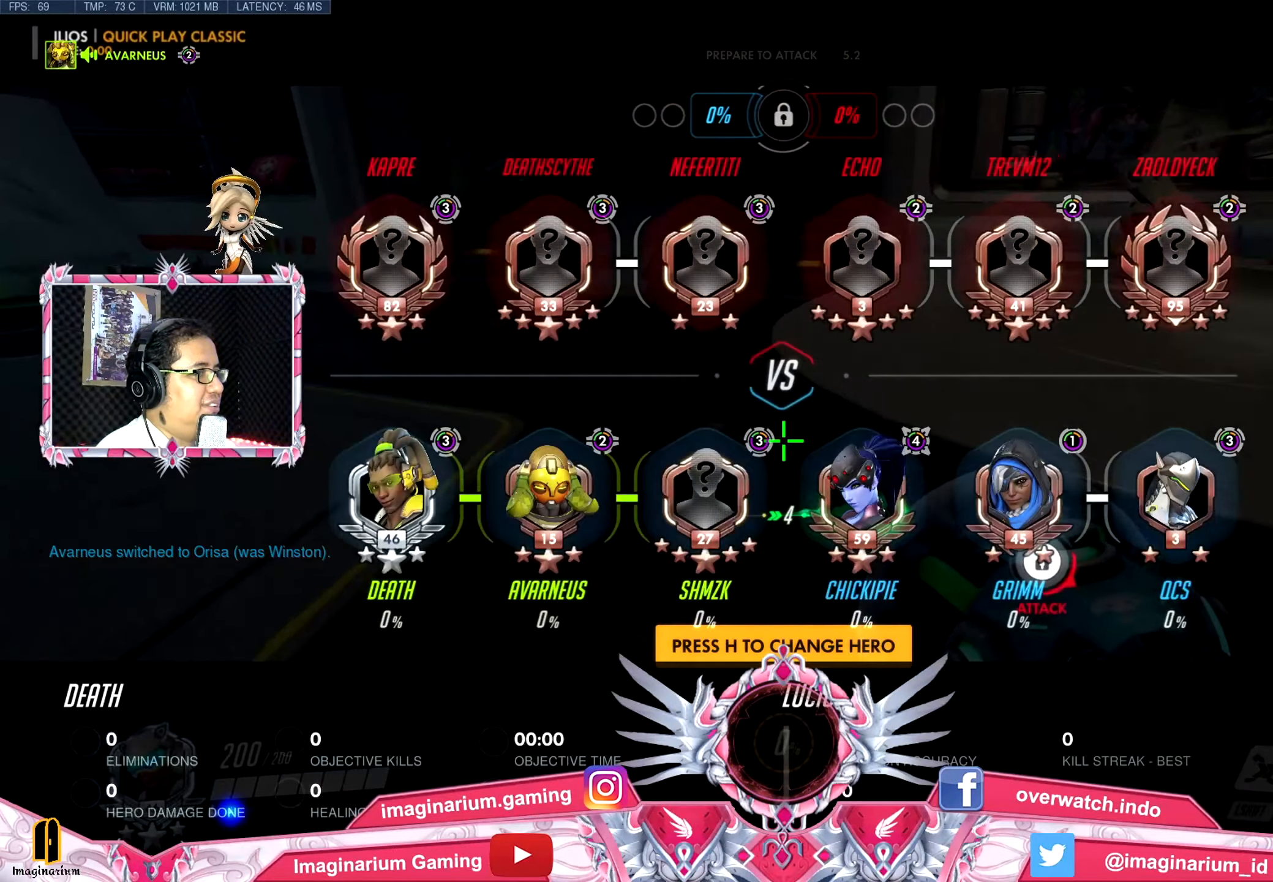
{"keys": ["a", "w"], "mouse": [], "events": [[50, "space", "down"], [133, "tab", "up"], [183, "space", "up"], [284, "a", "down"]]}